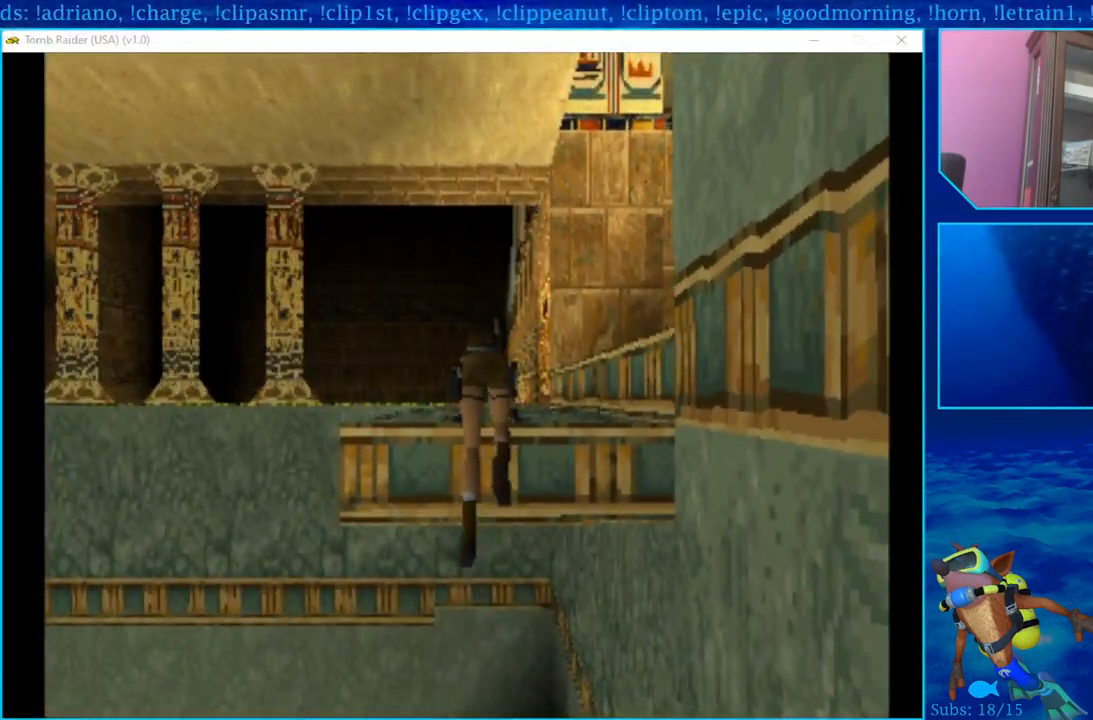
Gameplay with a controller (PlayStation layout); each line is a JSON object with the inputs held at the frame after it. "events" lists button and stick changes between this image and that frame as [ms after this image, input, new state], when the widget could be followed in between.
{"buttons": ["DPAD_UP", "DPAD_RIGHT"], "left_stick": "center", "right_stick": "center", "events": [[250, "DPAD_RIGHT", "down"], [450, "DPAD_UP", "down"]]}
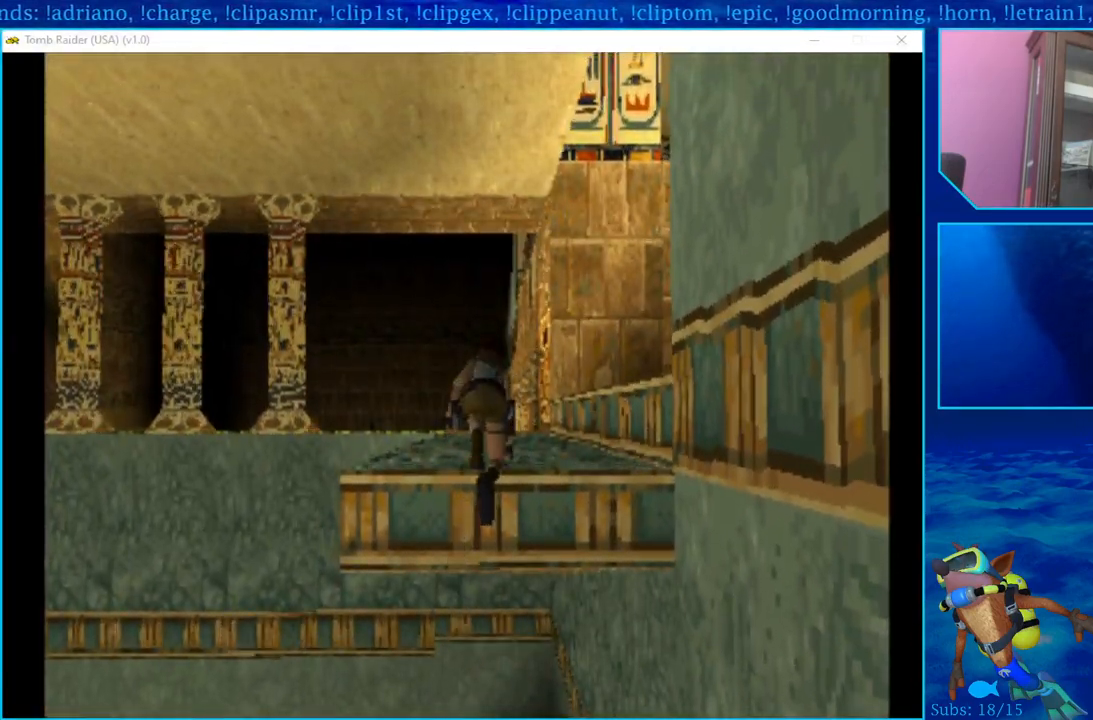
{"buttons": ["DPAD_UP", "DPAD_RIGHT"], "left_stick": "center", "right_stick": "center", "events": []}
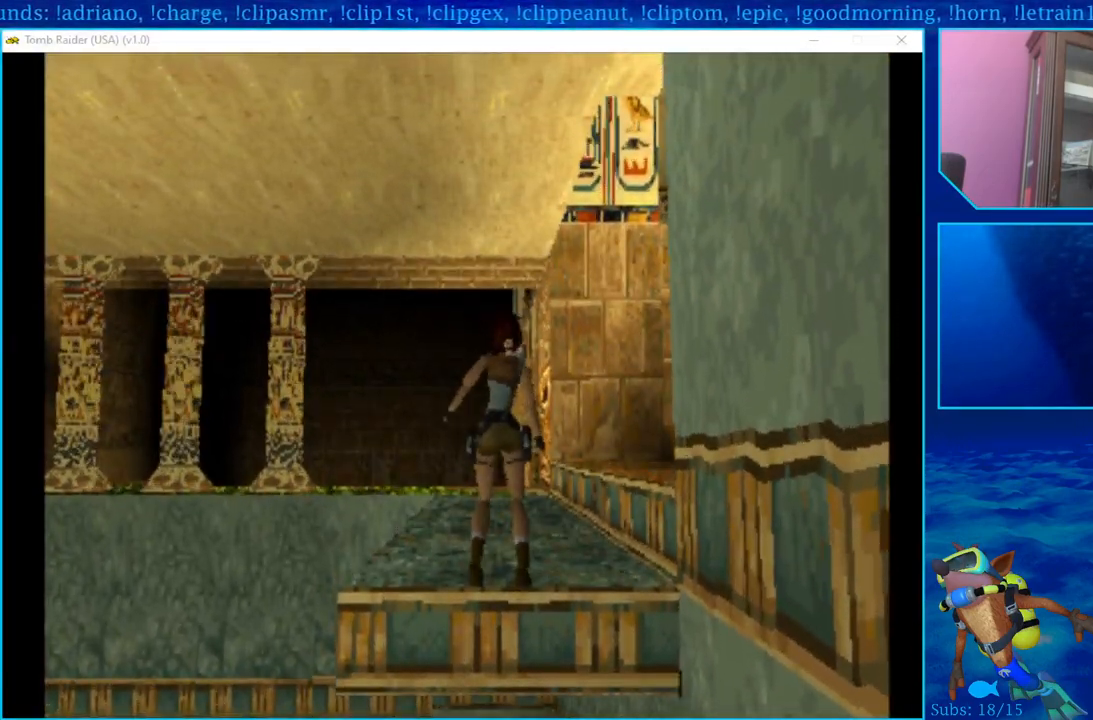
{"buttons": ["DPAD_RIGHT"], "left_stick": "center", "right_stick": "center", "events": [[233, "DPAD_UP", "up"]]}
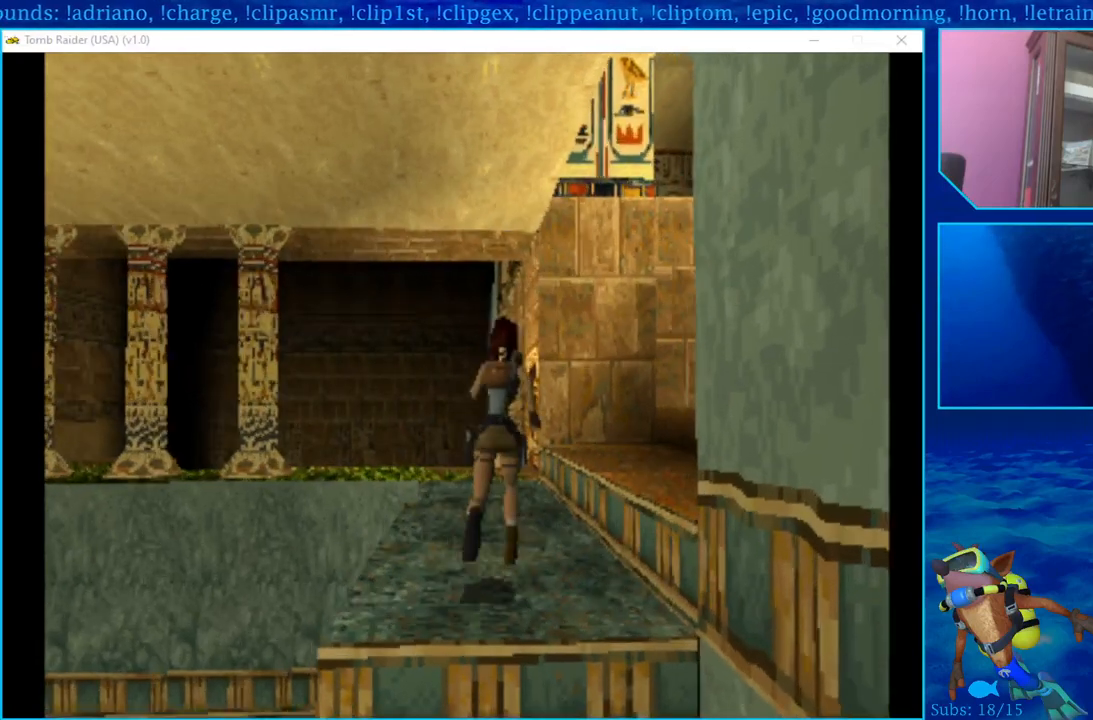
{"buttons": ["DPAD_UP"], "left_stick": "center", "right_stick": "center", "events": [[467, "DPAD_RIGHT", "up"], [467, "DPAD_UP", "down"]]}
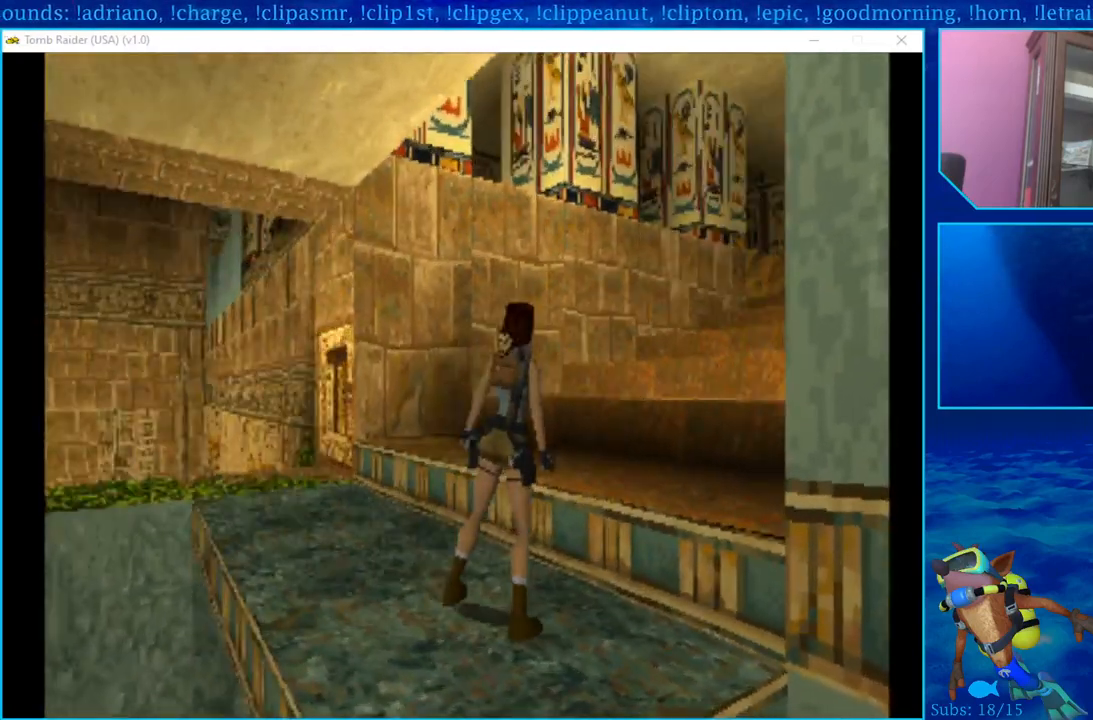
{"buttons": [], "left_stick": "center", "right_stick": "center", "events": [[367, "DPAD_UP", "up"]]}
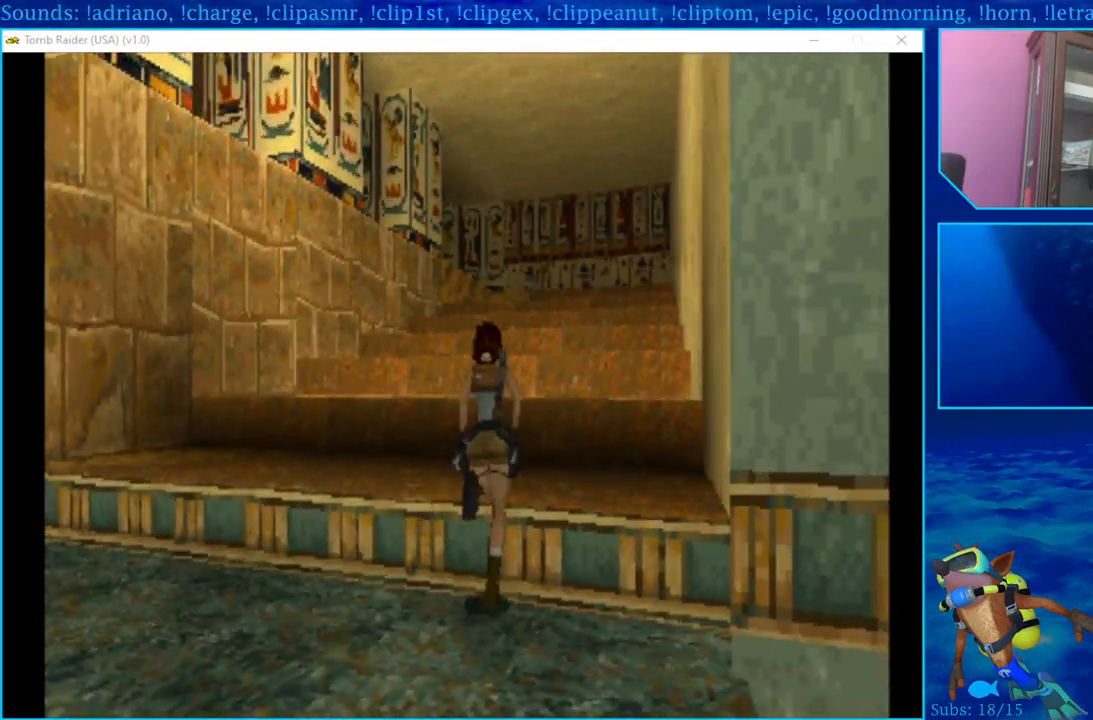
{"buttons": [], "left_stick": "center", "right_stick": "center", "events": []}
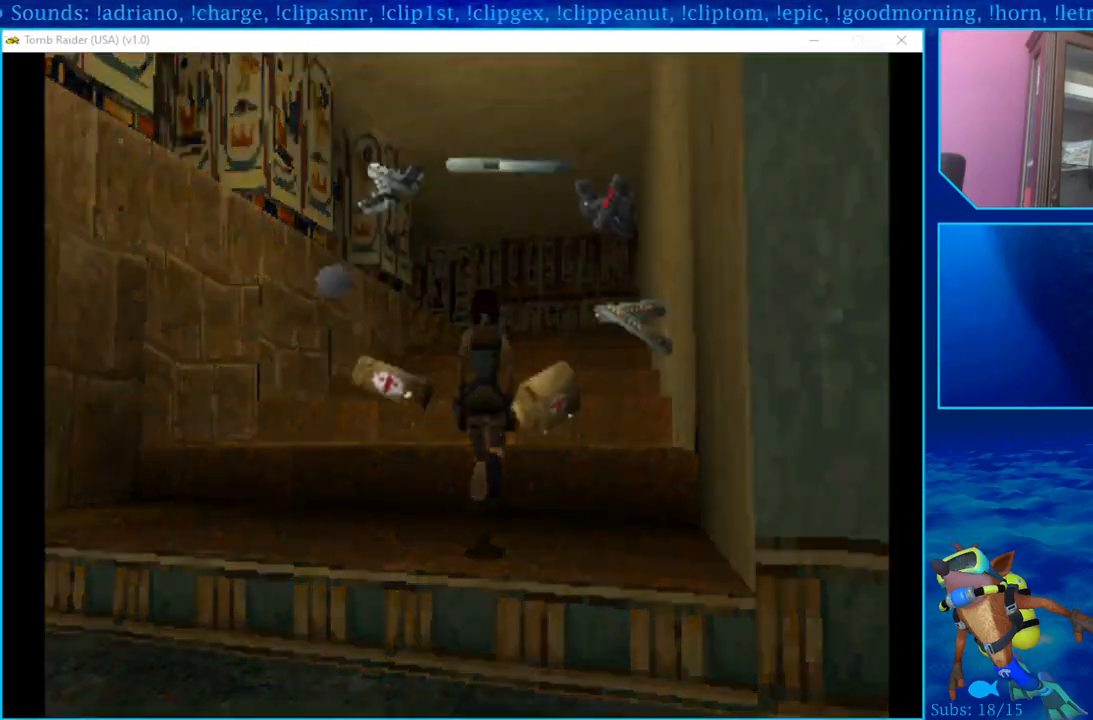
{"buttons": [], "left_stick": "center", "right_stick": "center", "events": []}
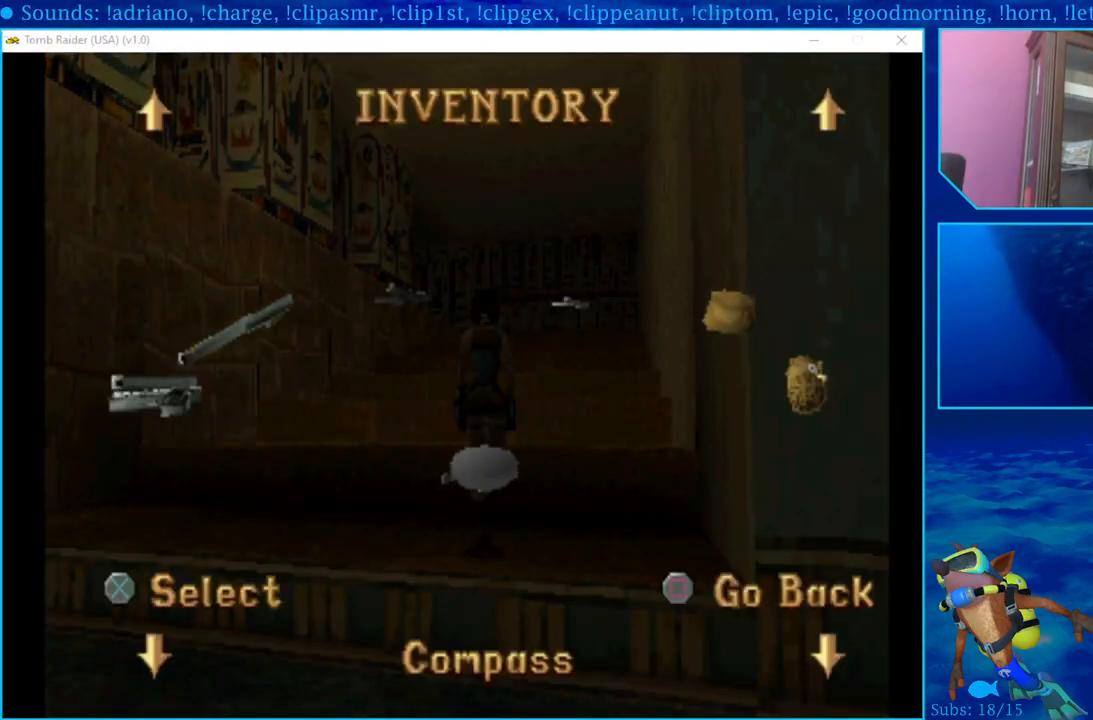
{"buttons": ["DPAD_RIGHT"], "left_stick": "center", "right_stick": "center", "events": [[83, "DPAD_RIGHT", "down"], [233, "DPAD_RIGHT", "up"], [400, "DPAD_RIGHT", "down"]]}
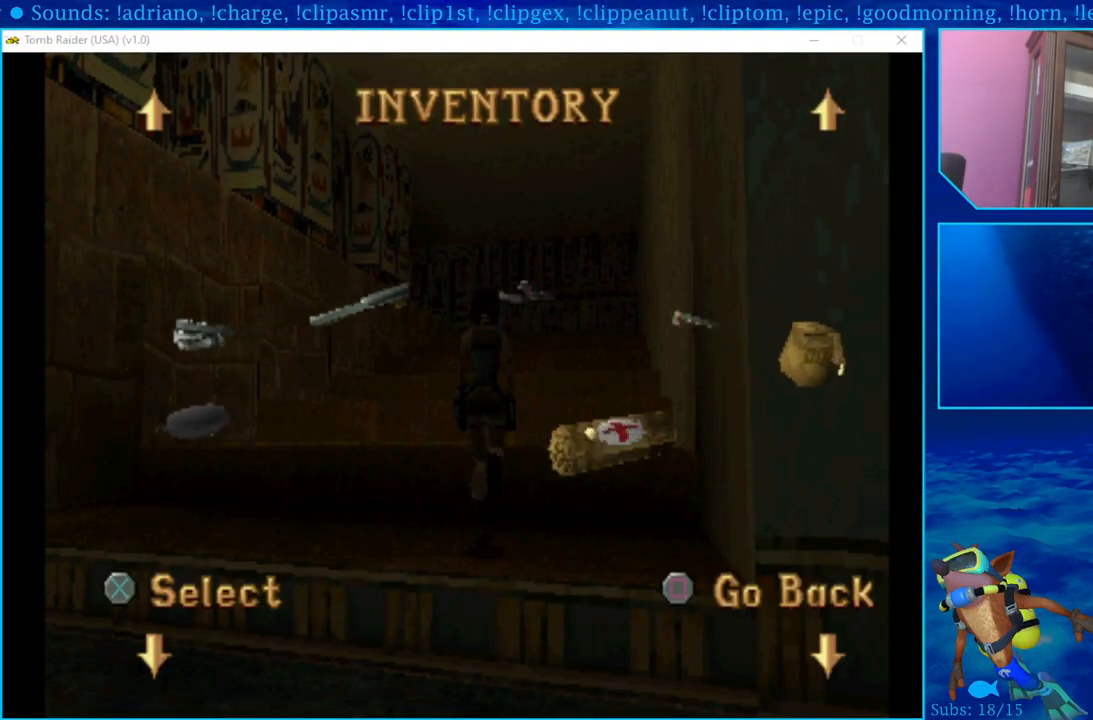
{"buttons": ["DPAD_RIGHT"], "left_stick": "center", "right_stick": "center", "events": [[50, "DPAD_RIGHT", "up"], [167, "DPAD_RIGHT", "down"], [300, "DPAD_RIGHT", "up"], [400, "DPAD_RIGHT", "down"]]}
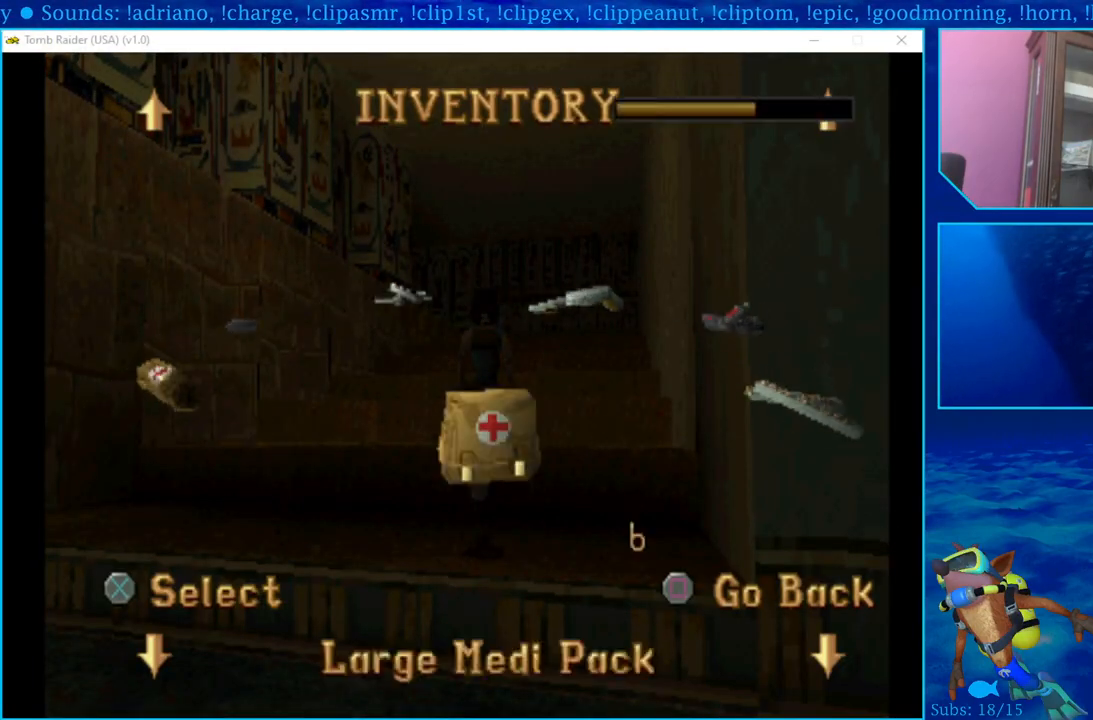
{"buttons": [], "left_stick": "center", "right_stick": "center", "events": [[33, "DPAD_RIGHT", "up"], [133, "DPAD_RIGHT", "down"], [267, "DPAD_RIGHT", "up"]]}
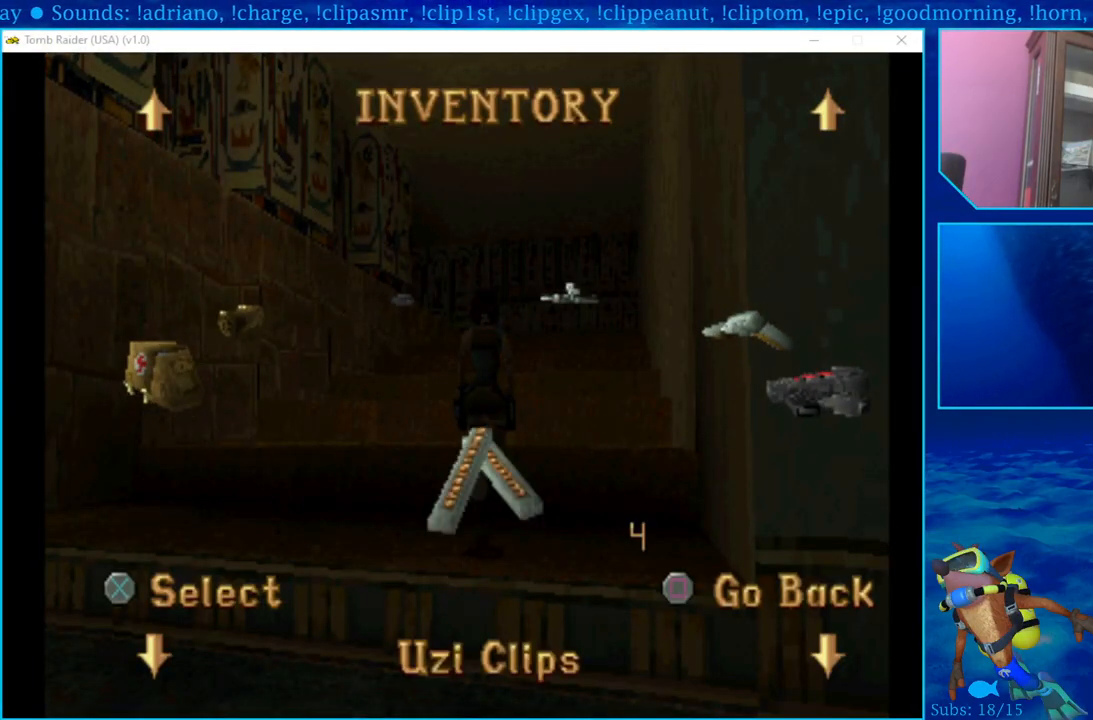
{"buttons": ["DPAD_RIGHT"], "left_stick": "center", "right_stick": "center", "events": [[417, "DPAD_RIGHT", "down"]]}
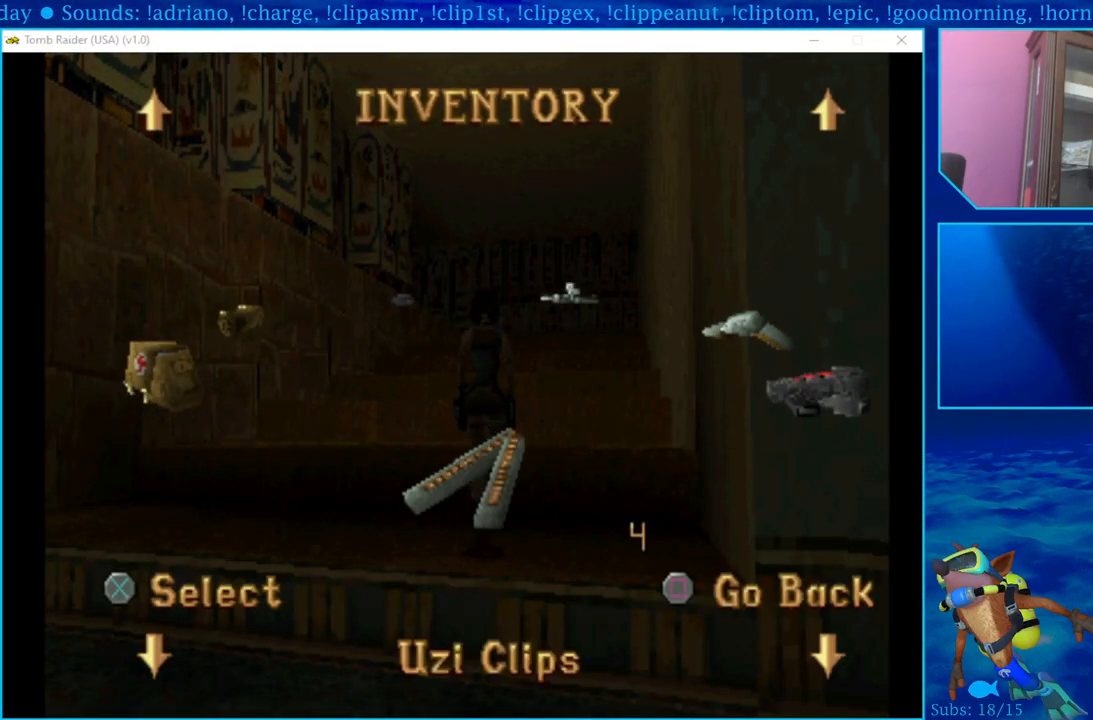
{"buttons": [], "left_stick": "center", "right_stick": "center", "events": [[33, "DPAD_RIGHT", "up"]]}
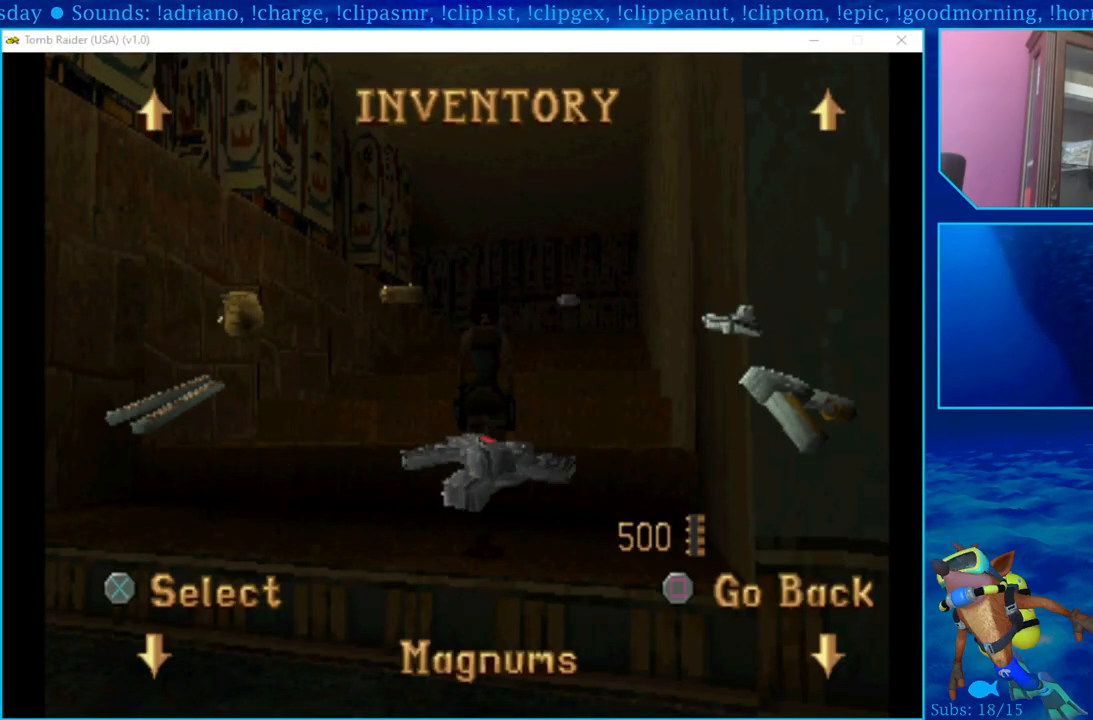
{"buttons": [], "left_stick": "center", "right_stick": "center", "events": [[100, "DPAD_RIGHT", "down"], [250, "DPAD_RIGHT", "up"]]}
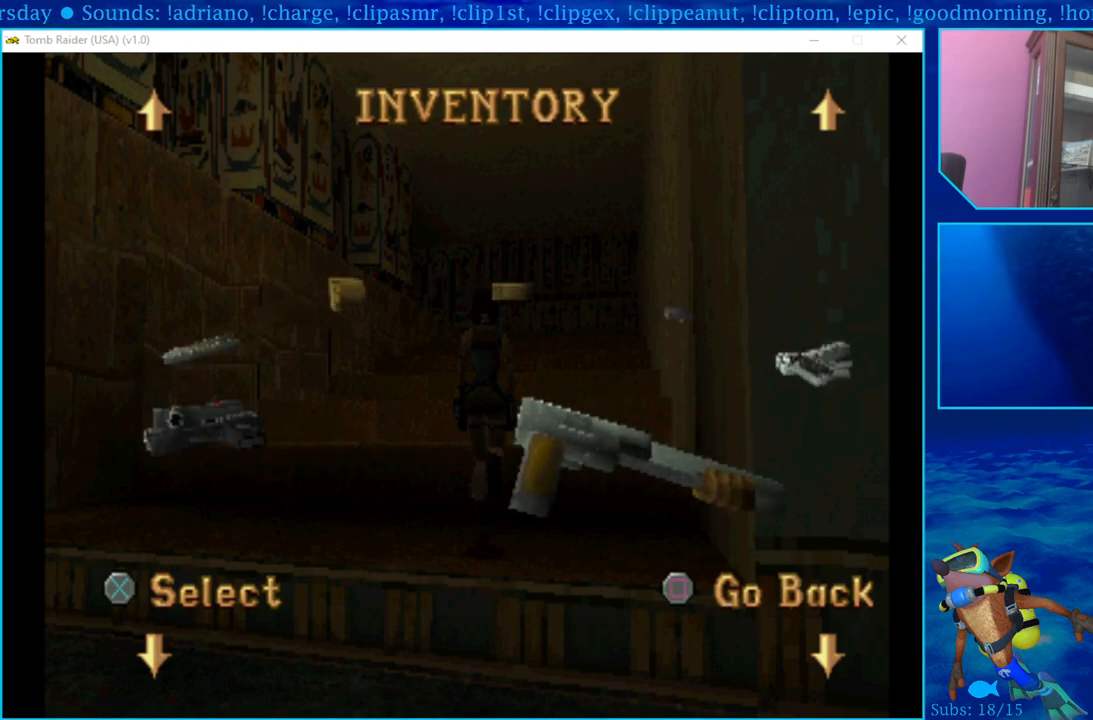
{"buttons": ["CROSS"], "left_stick": "center", "right_stick": "center", "events": [[417, "CROSS", "down"]]}
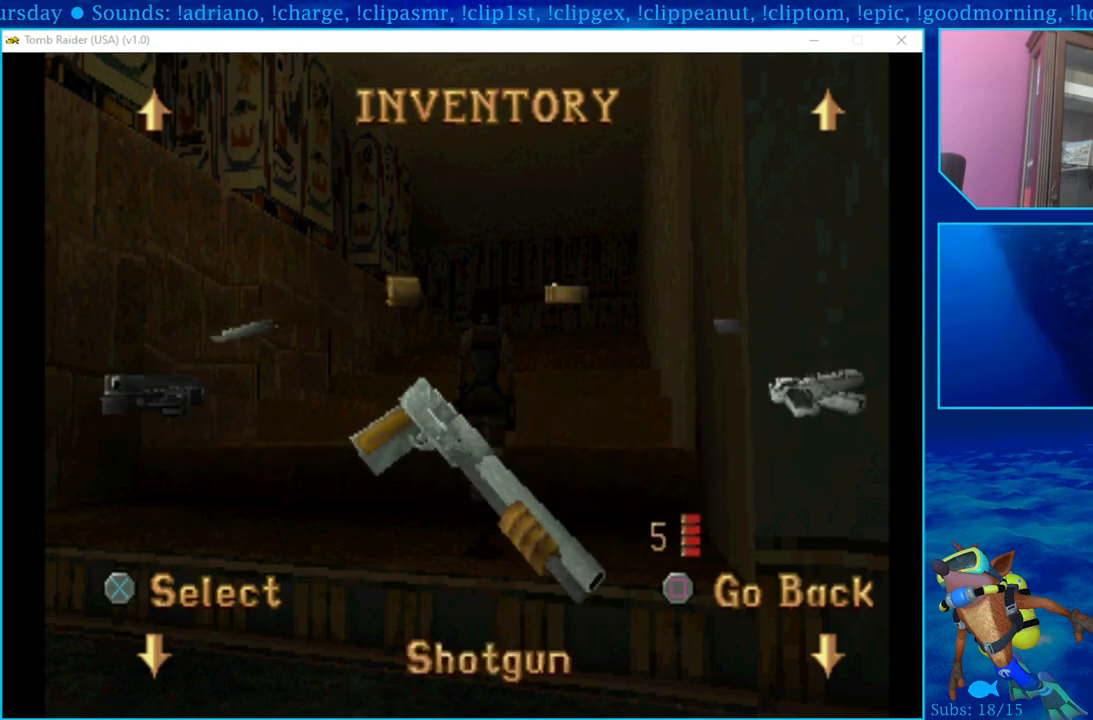
{"buttons": ["DPAD_UP", "DPAD_RIGHT"], "left_stick": "center", "right_stick": "center", "events": [[83, "CROSS", "up"], [383, "DPAD_UP", "down"], [400, "DPAD_RIGHT", "down"]]}
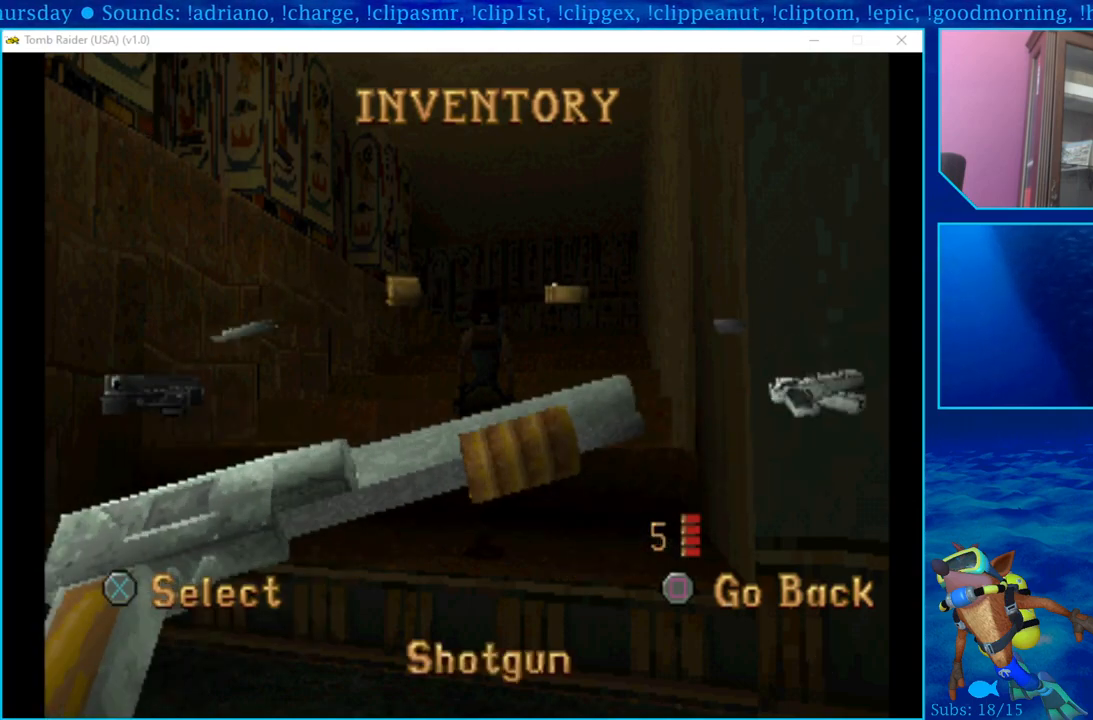
{"buttons": ["DPAD_UP"], "left_stick": "center", "right_stick": "center", "events": [[350, "DPAD_RIGHT", "up"]]}
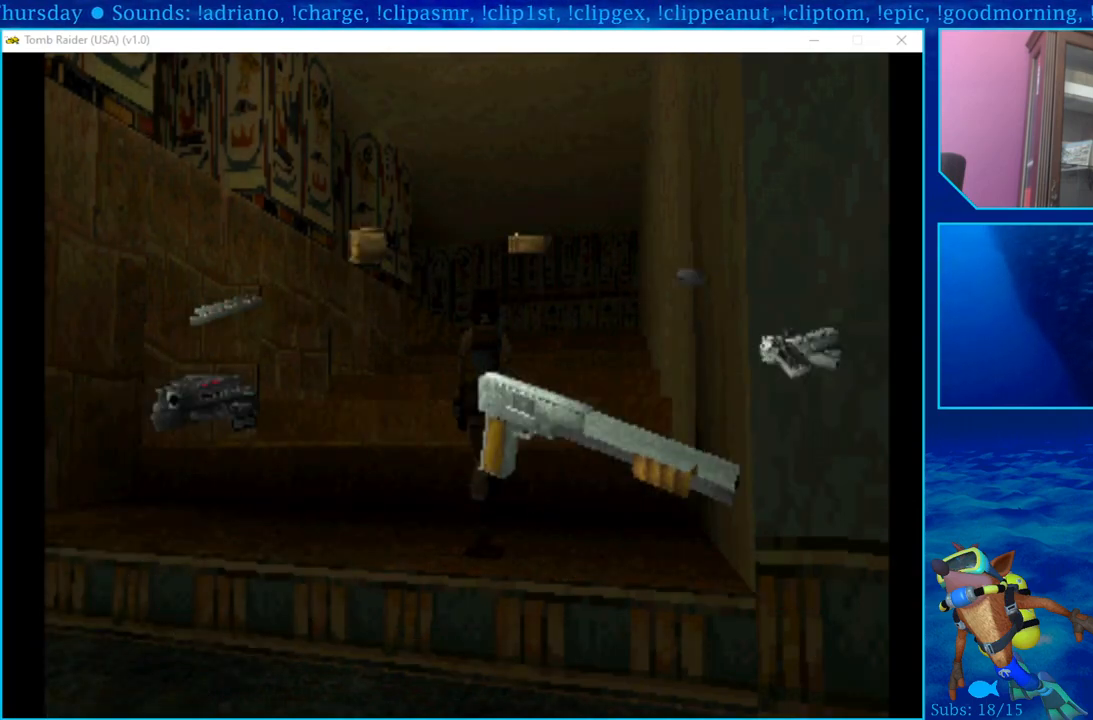
{"buttons": ["DPAD_UP"], "left_stick": "center", "right_stick": "center", "events": []}
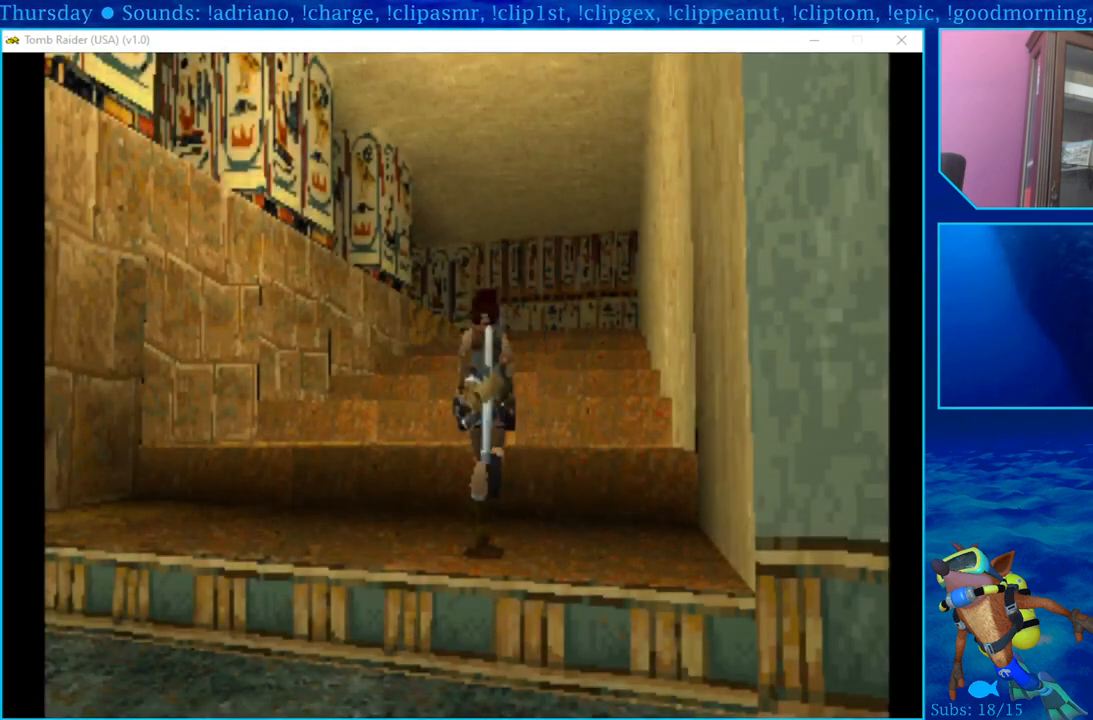
{"buttons": ["DPAD_UP"], "left_stick": "center", "right_stick": "center", "events": []}
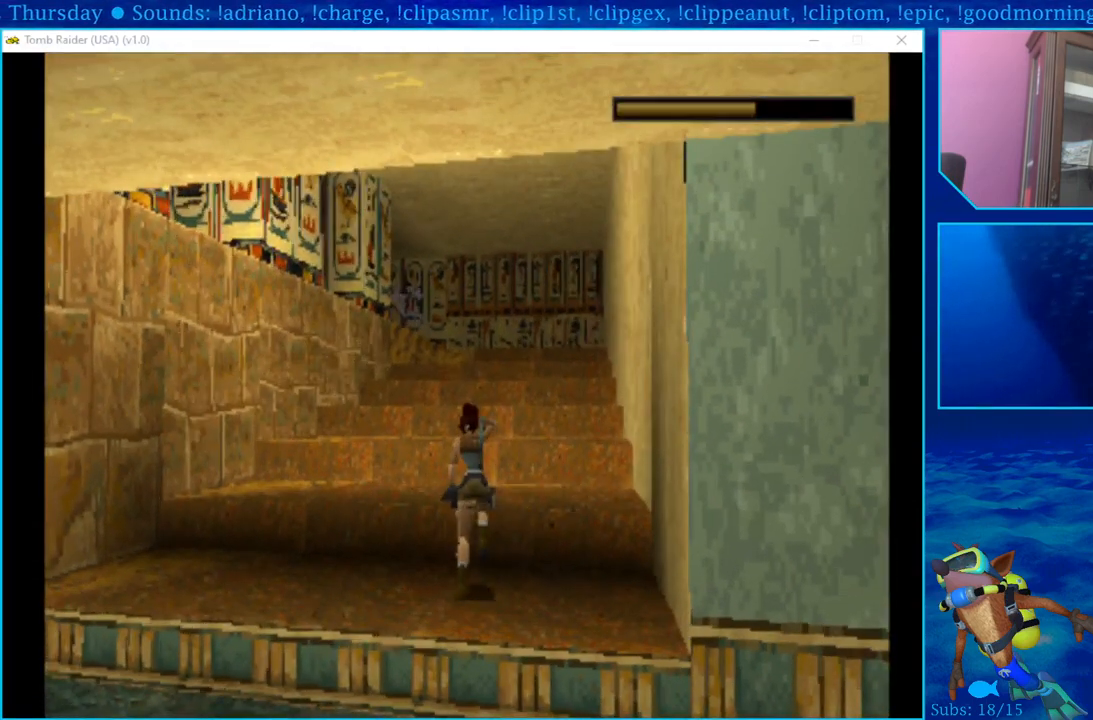
{"buttons": [], "left_stick": "center", "right_stick": "center", "events": [[117, "DPAD_UP", "up"]]}
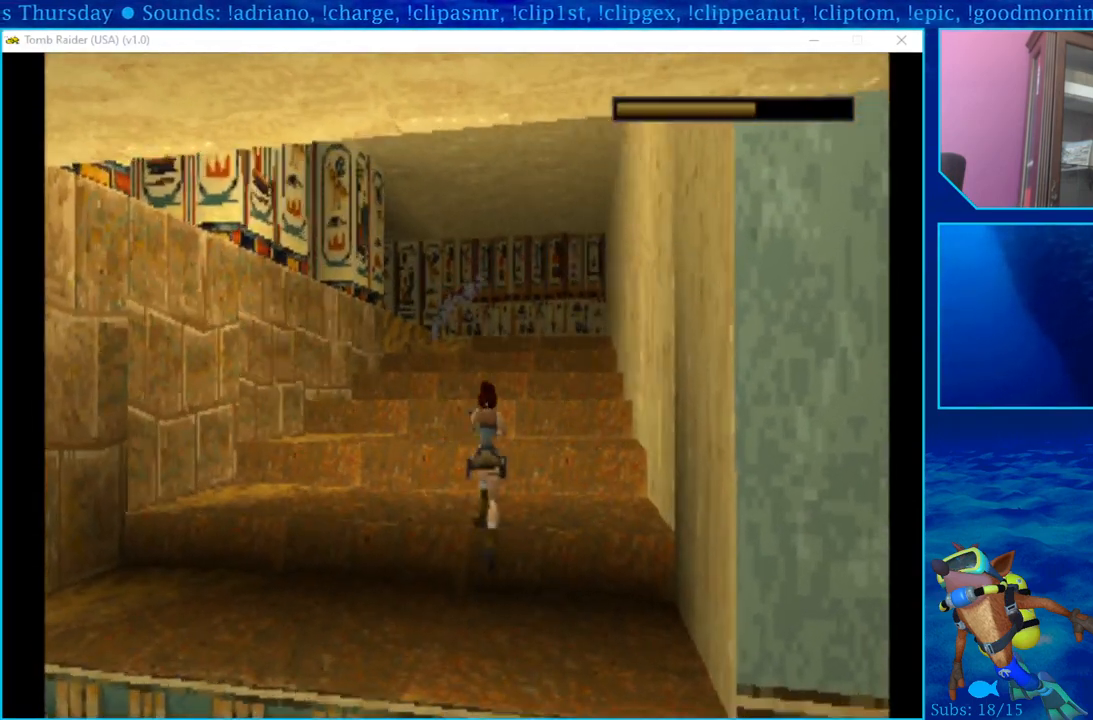
{"buttons": ["CROSS"], "left_stick": "center", "right_stick": "center", "events": [[50, "CROSS", "down"], [317, "CROSS", "up"], [500, "CROSS", "down"]]}
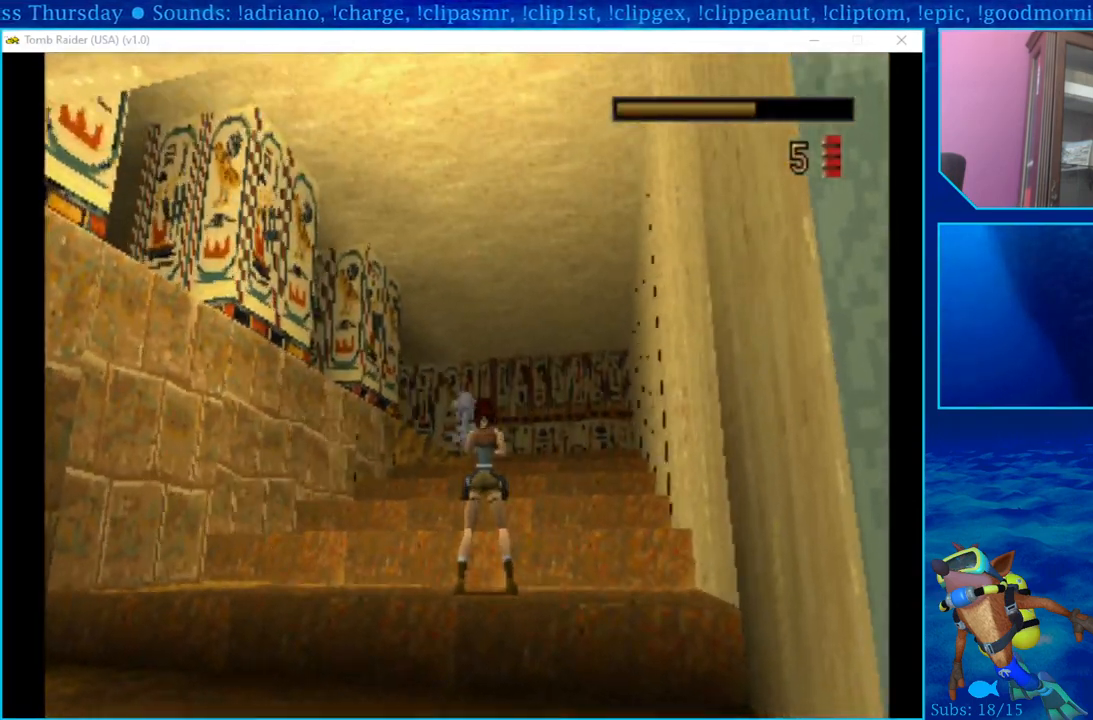
{"buttons": [], "left_stick": "center", "right_stick": "center", "events": [[217, "CROSS", "up"]]}
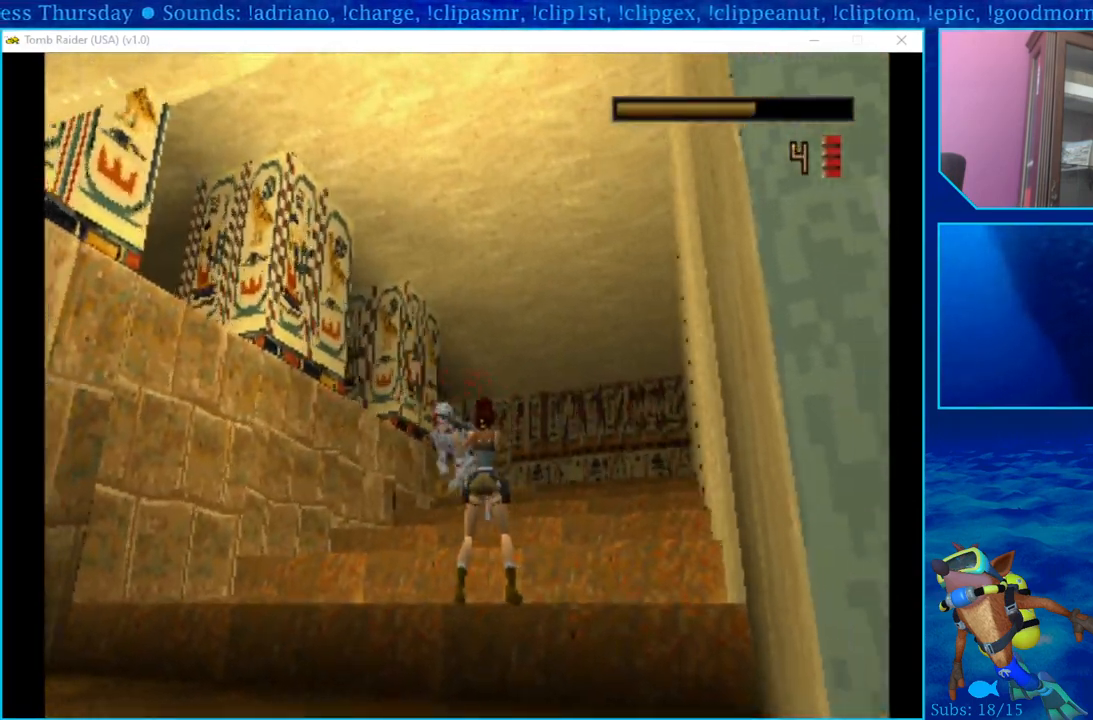
{"buttons": ["DPAD_LEFT"], "left_stick": "center", "right_stick": "center", "events": [[33, "CROSS", "down"], [200, "CROSS", "up"], [217, "DPAD_LEFT", "down"], [350, "CROSS", "down"], [483, "CROSS", "up"]]}
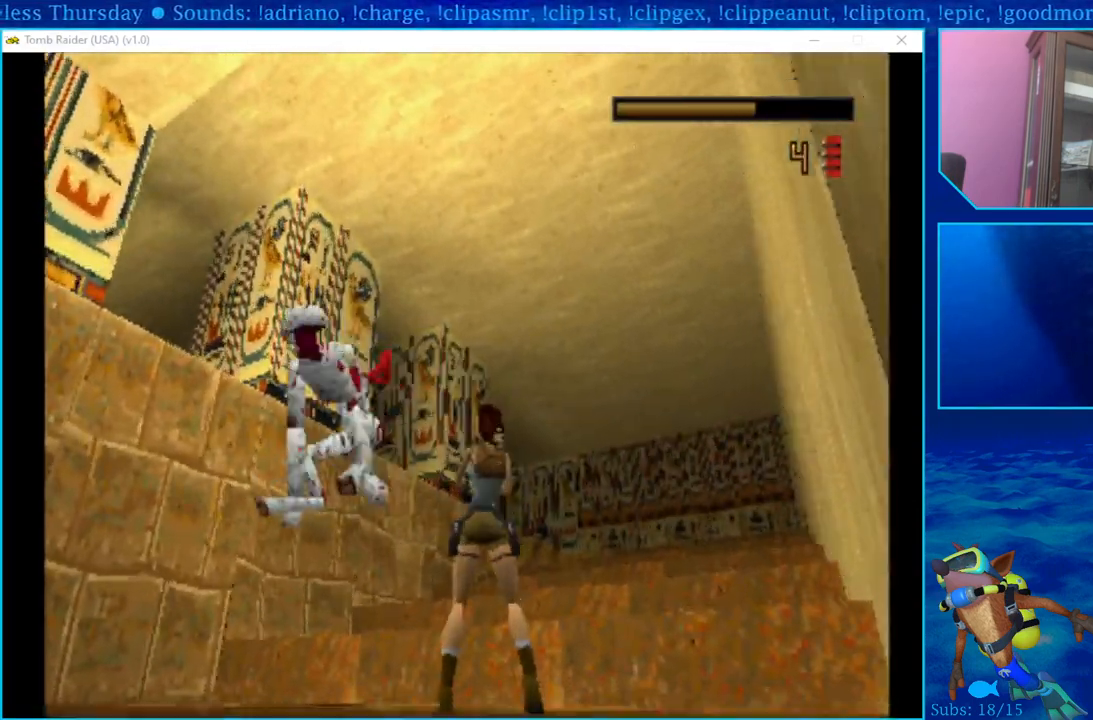
{"buttons": ["DPAD_LEFT"], "left_stick": "center", "right_stick": "center", "events": []}
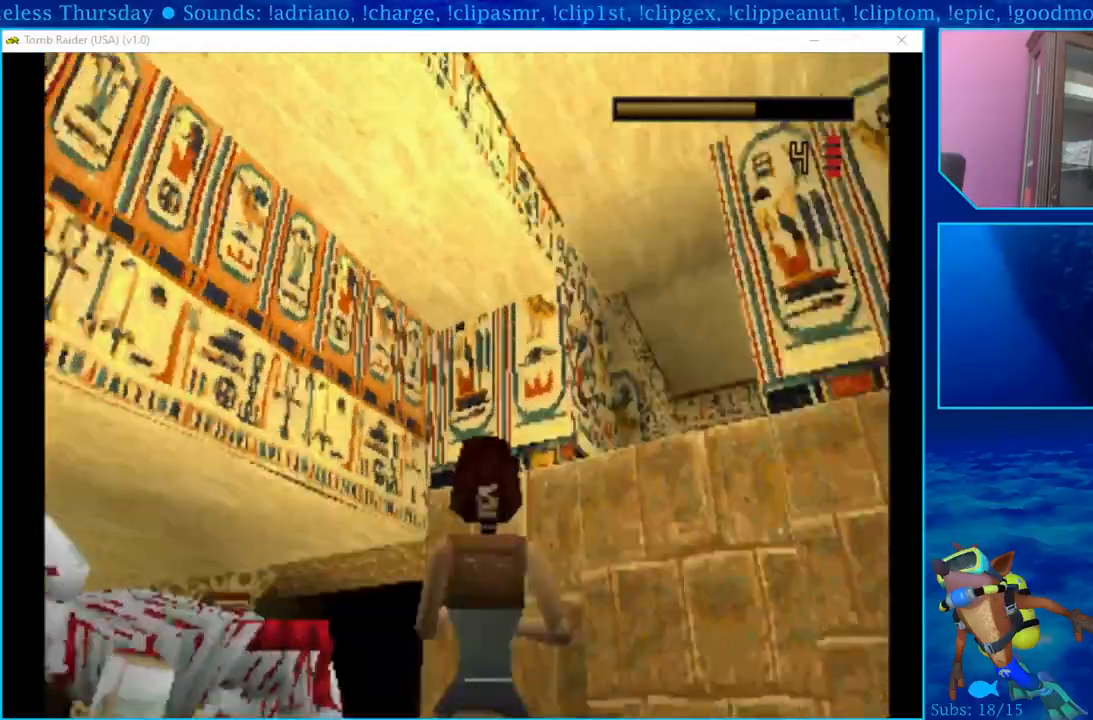
{"buttons": [], "left_stick": "center", "right_stick": "center", "events": [[217, "DPAD_LEFT", "up"]]}
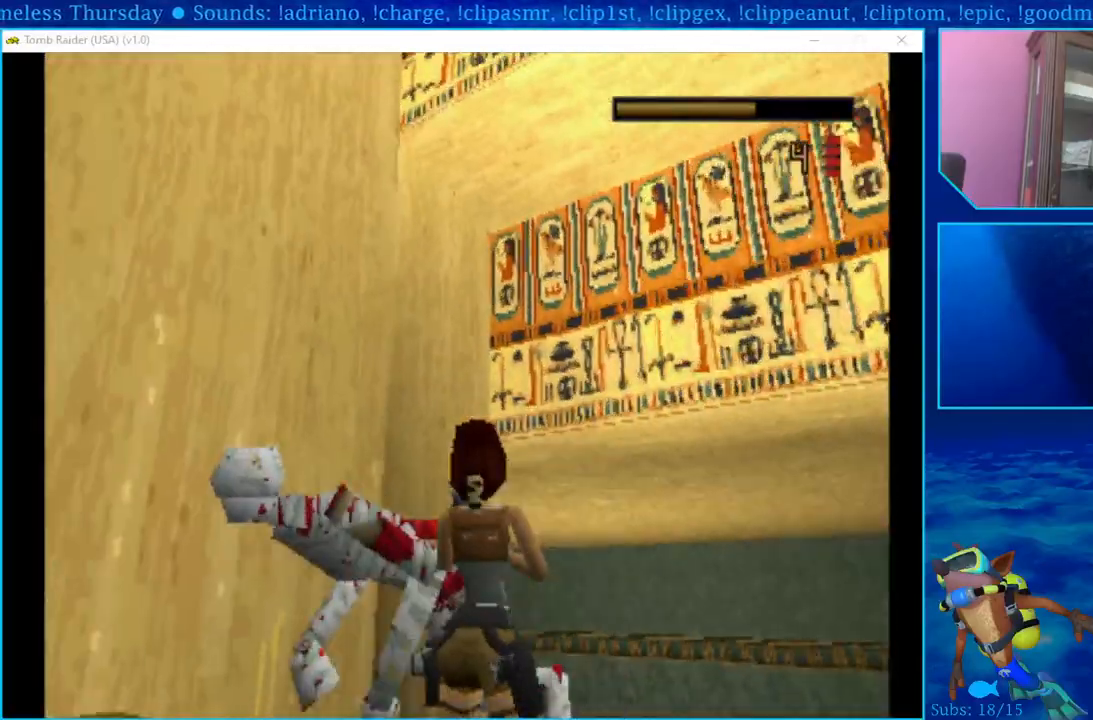
{"buttons": [], "left_stick": "center", "right_stick": "center", "events": [[67, "CROSS", "down"], [233, "CROSS", "up"]]}